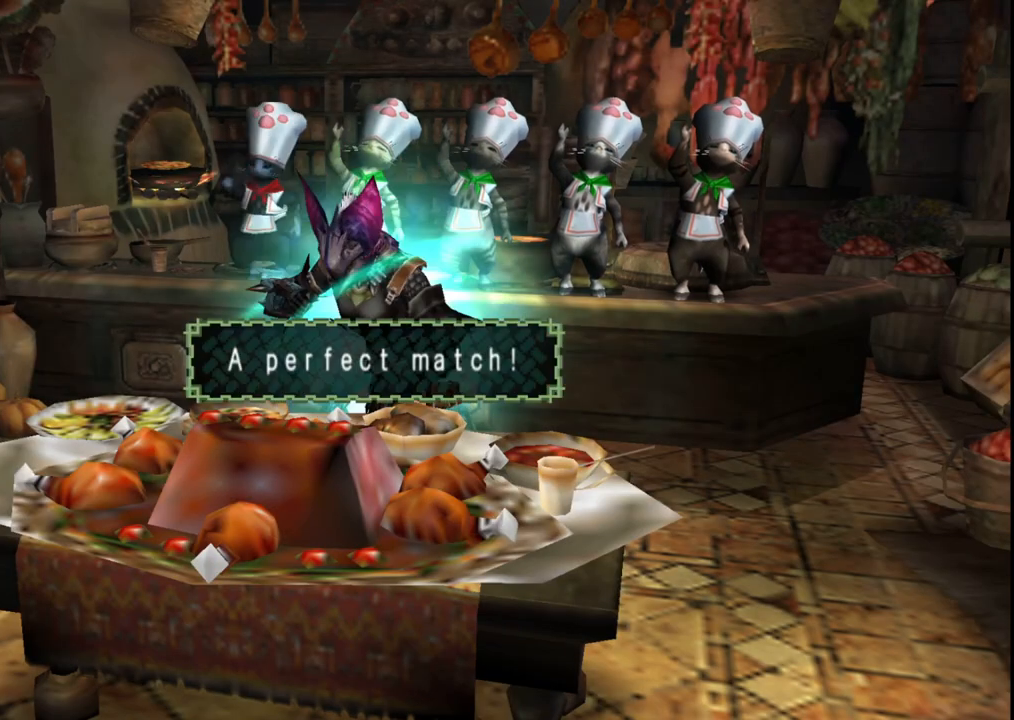
Gameplay with a controller (Xbox layout); each line is a JSON object with the inputs held at the frame after it. "events" lists button and stick changes between this image and that frame as [ms after this image, input, new state], when the widget could be followed in between. Not read: L2 L3 R2 R3.
{"buttons": [], "left_stick": "right", "right_stick": "center", "events": [[217, "left_stick", "right"]]}
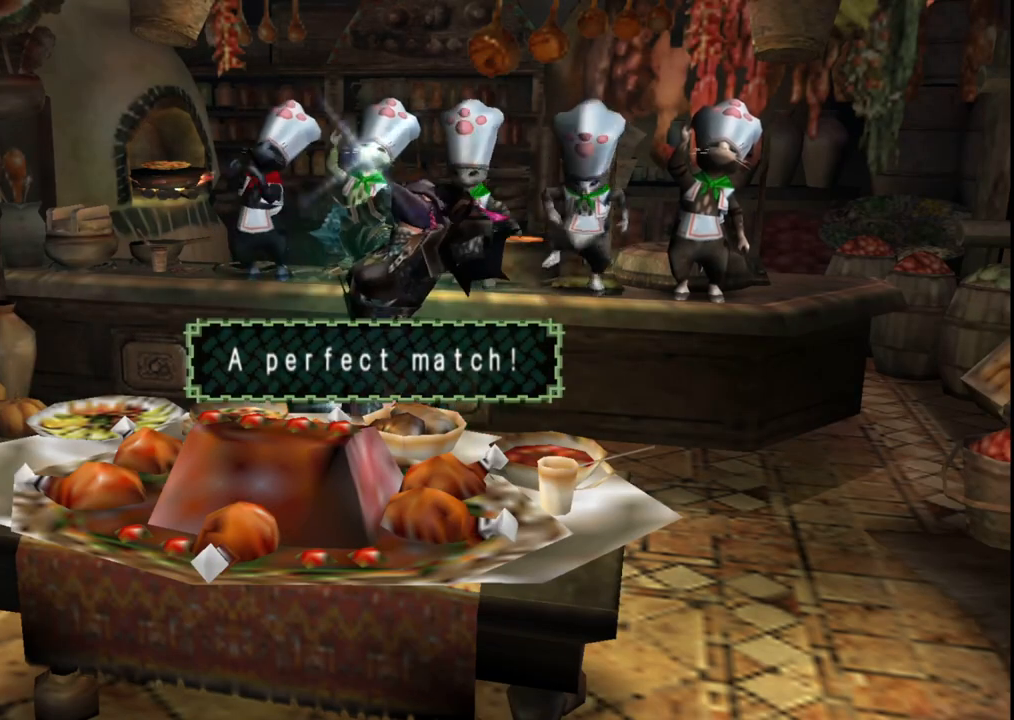
{"buttons": [], "left_stick": "center", "right_stick": "center", "events": [[250, "left_stick", "center"]]}
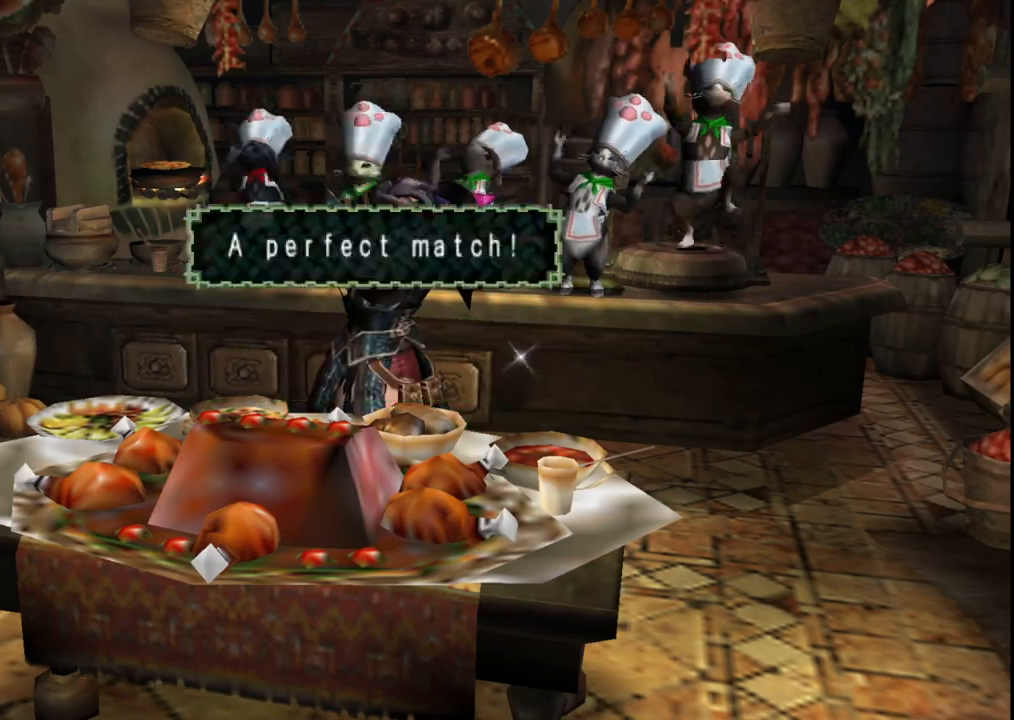
{"buttons": [], "left_stick": "center", "right_stick": "center", "events": []}
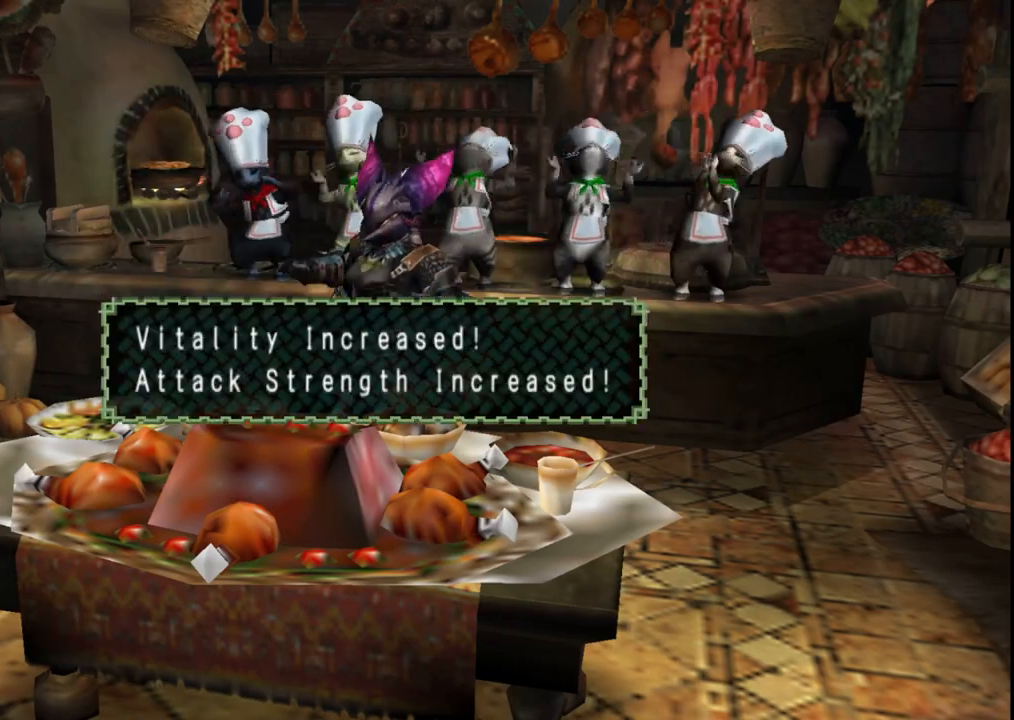
{"buttons": [], "left_stick": "center", "right_stick": "center", "events": []}
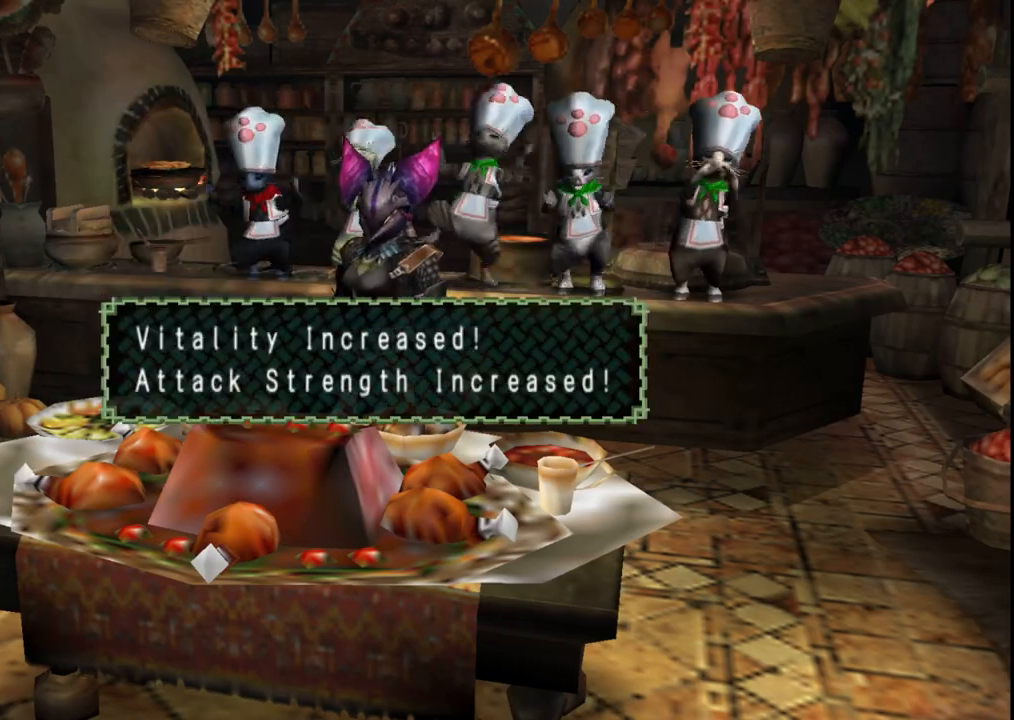
{"buttons": [], "left_stick": "center", "right_stick": "center", "events": []}
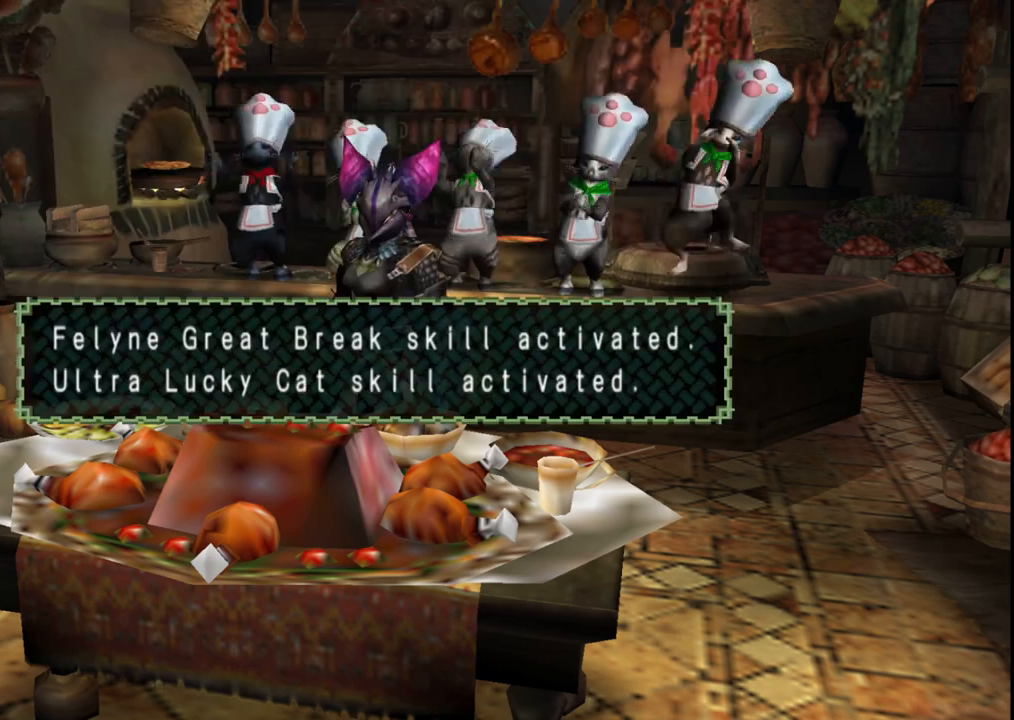
{"buttons": [], "left_stick": "right", "right_stick": "center", "events": [[33, "left_stick", "right"]]}
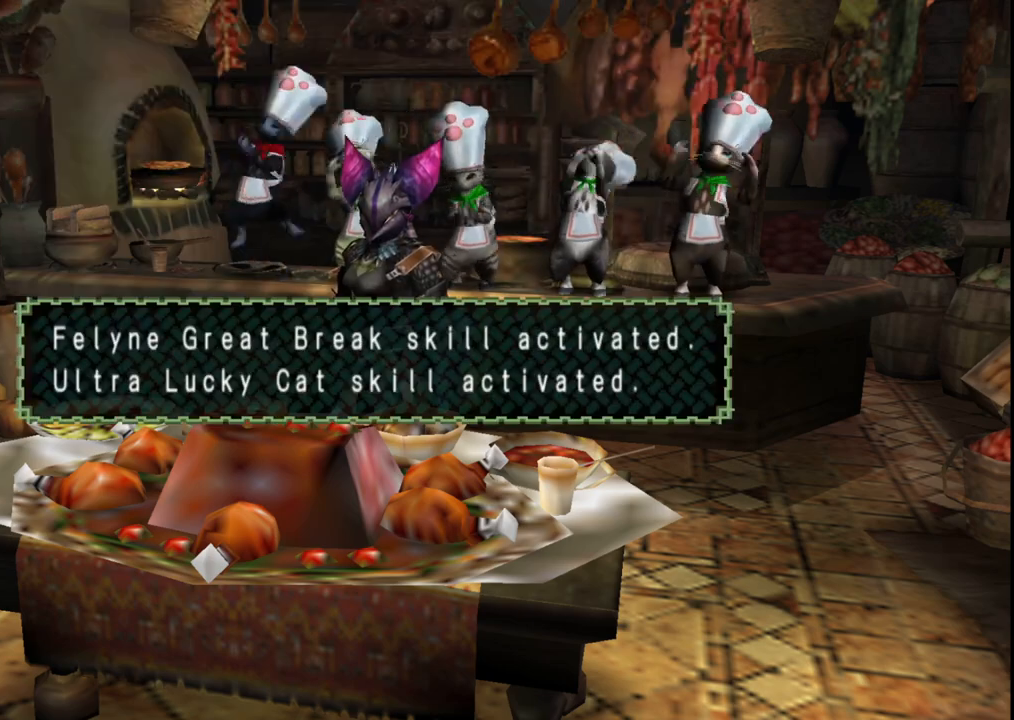
{"buttons": [], "left_stick": "down-right", "right_stick": "center", "events": [[267, "left_stick", "down-right"]]}
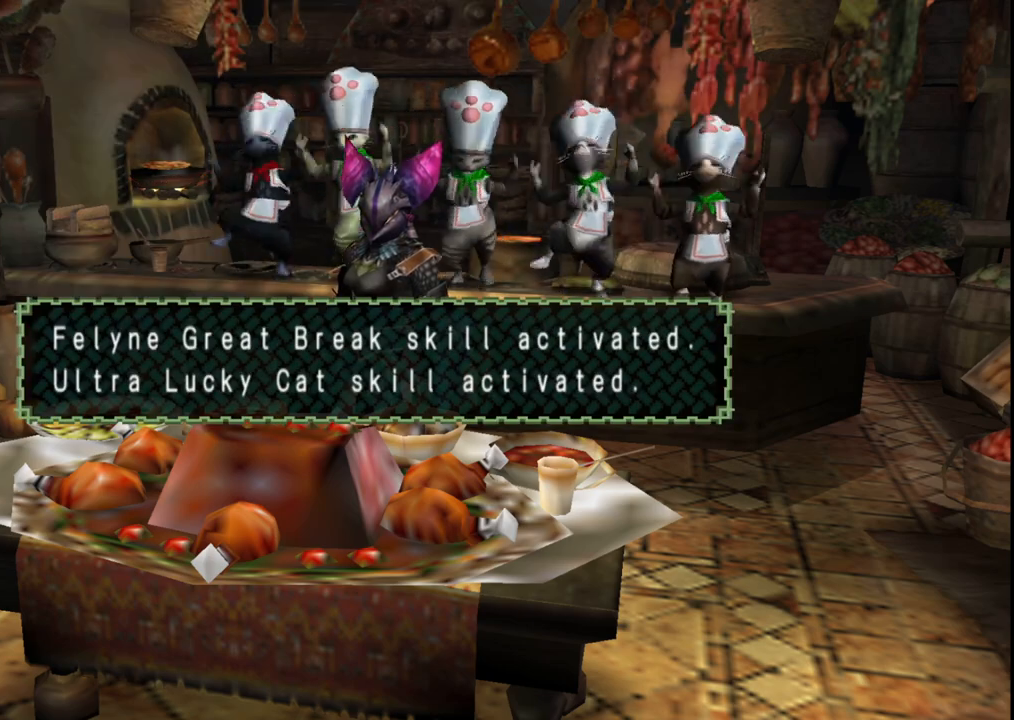
{"buttons": [], "left_stick": "center", "right_stick": "center", "events": [[50, "left_stick", "center"]]}
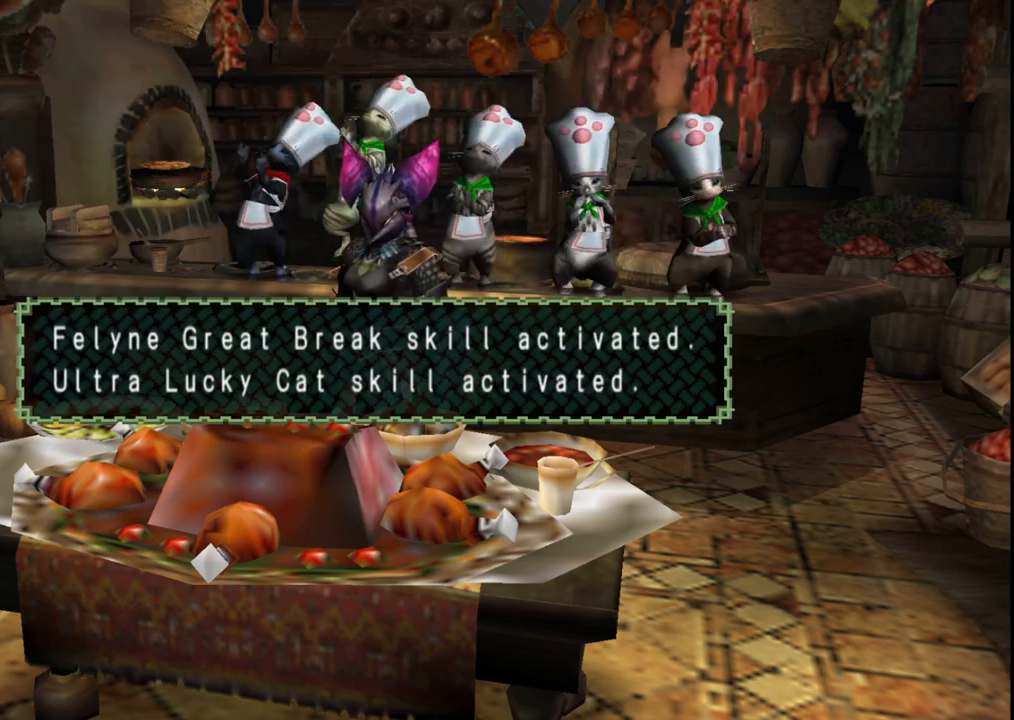
{"buttons": [], "left_stick": "right", "right_stick": "center", "events": [[283, "left_stick", "right"]]}
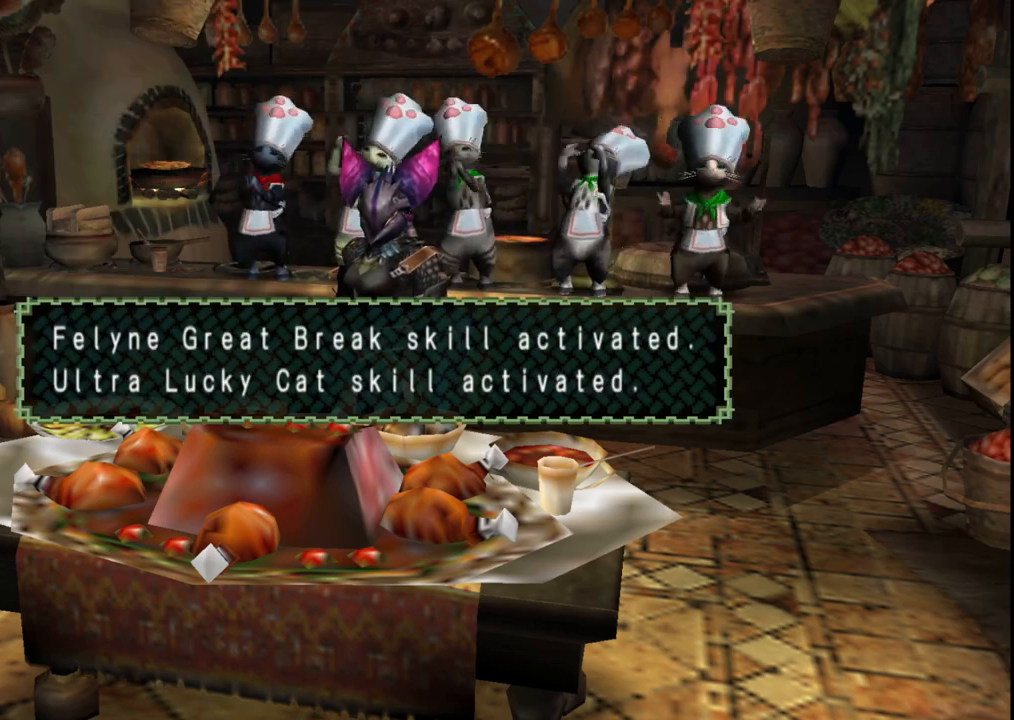
{"buttons": [], "left_stick": "right", "right_stick": "center", "events": []}
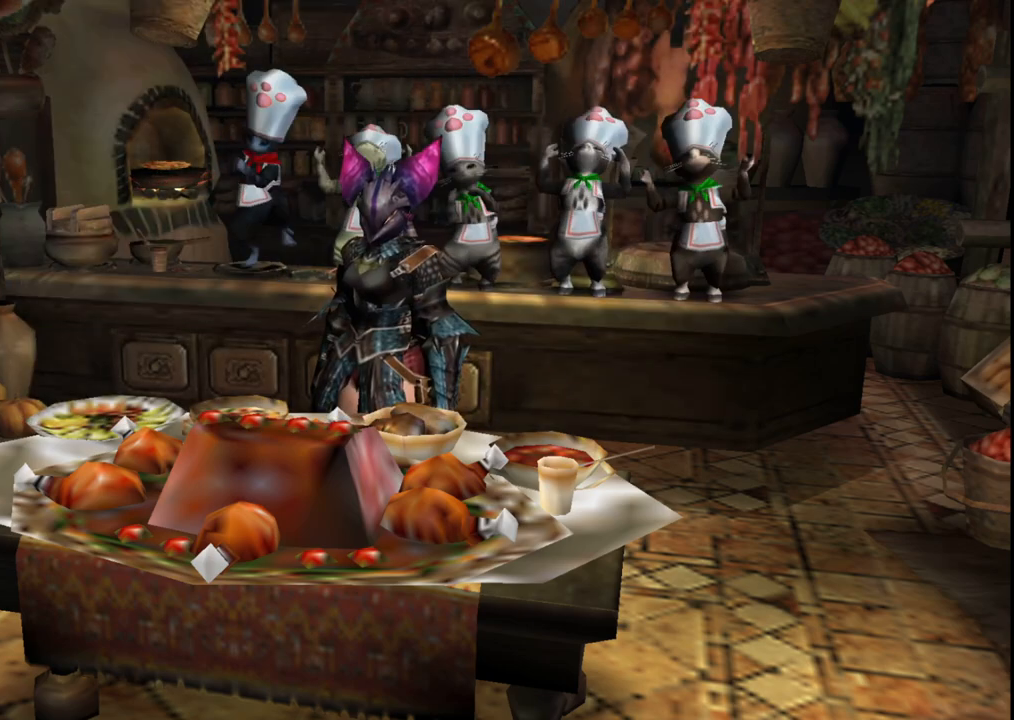
{"buttons": ["A"], "left_stick": "right", "right_stick": "center", "events": [[183, "A", "down"]]}
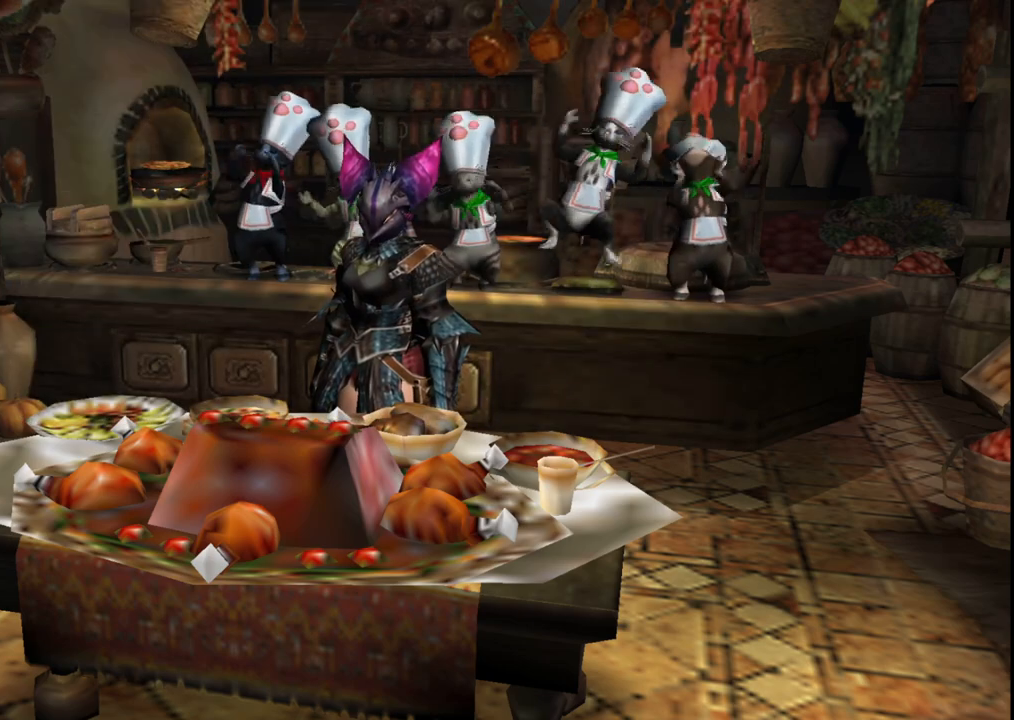
{"buttons": [], "left_stick": "center", "right_stick": "center", "events": [[100, "A", "up"], [383, "left_stick", "center"]]}
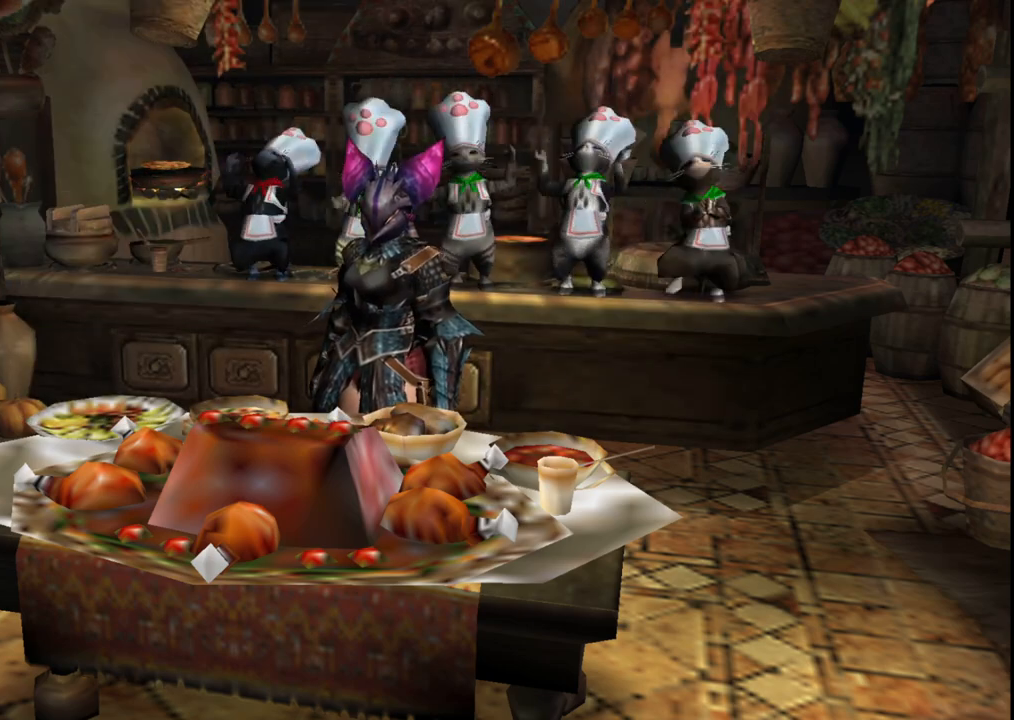
{"buttons": [], "left_stick": "right", "right_stick": "center", "events": [[83, "left_stick", "right"]]}
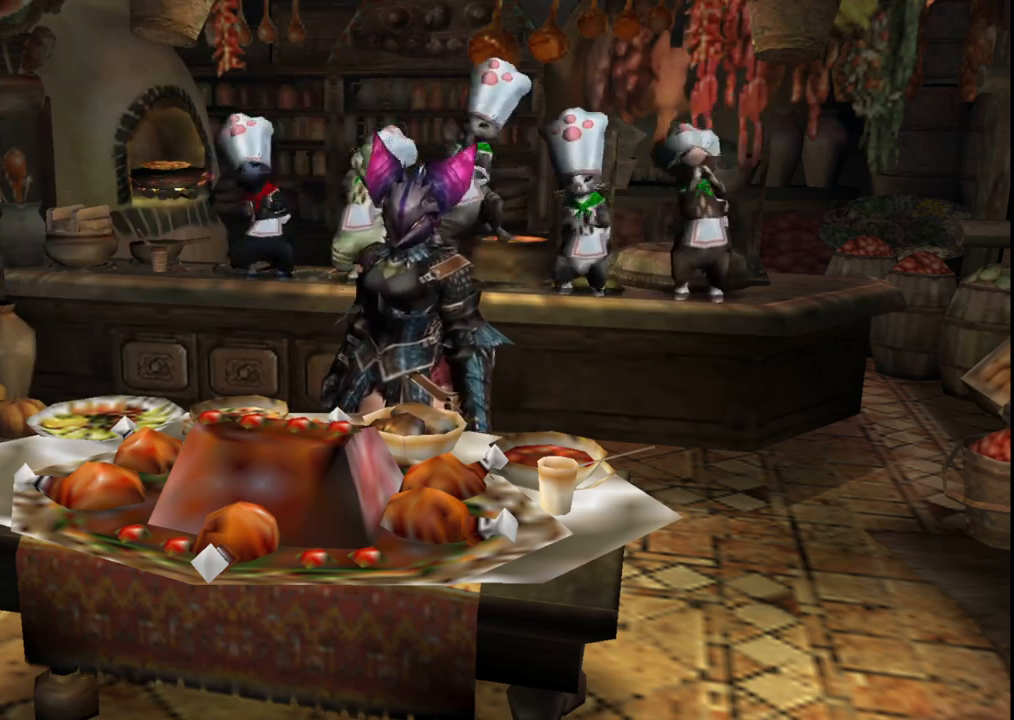
{"buttons": [], "left_stick": "right", "right_stick": "center", "events": []}
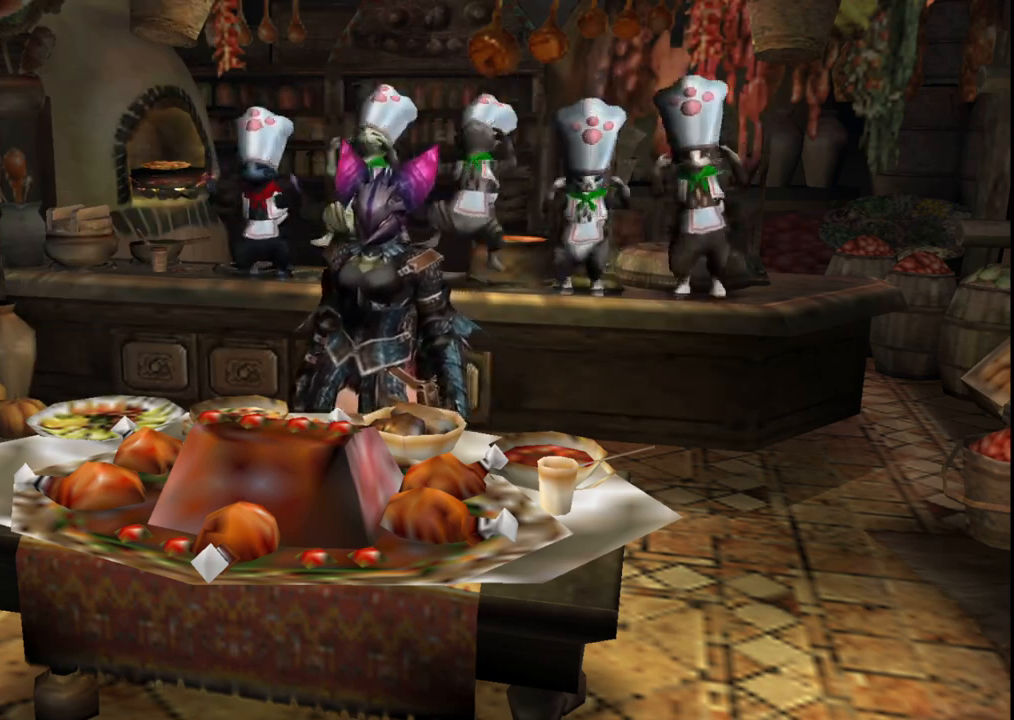
{"buttons": [], "left_stick": "right", "right_stick": "center", "events": []}
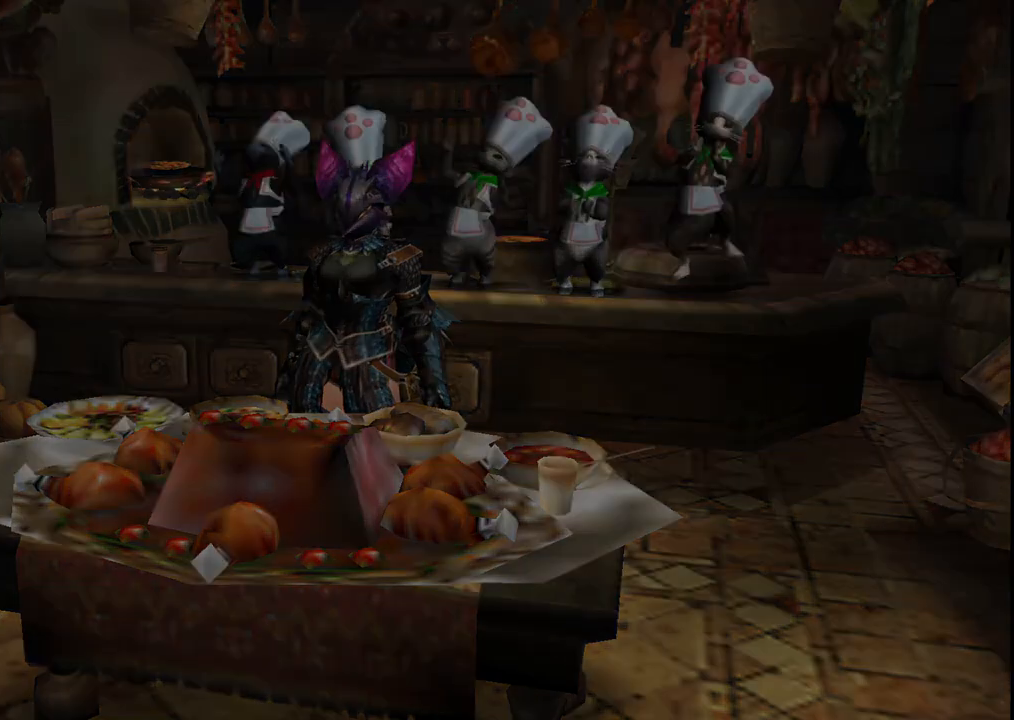
{"buttons": [], "left_stick": "right", "right_stick": "center", "events": []}
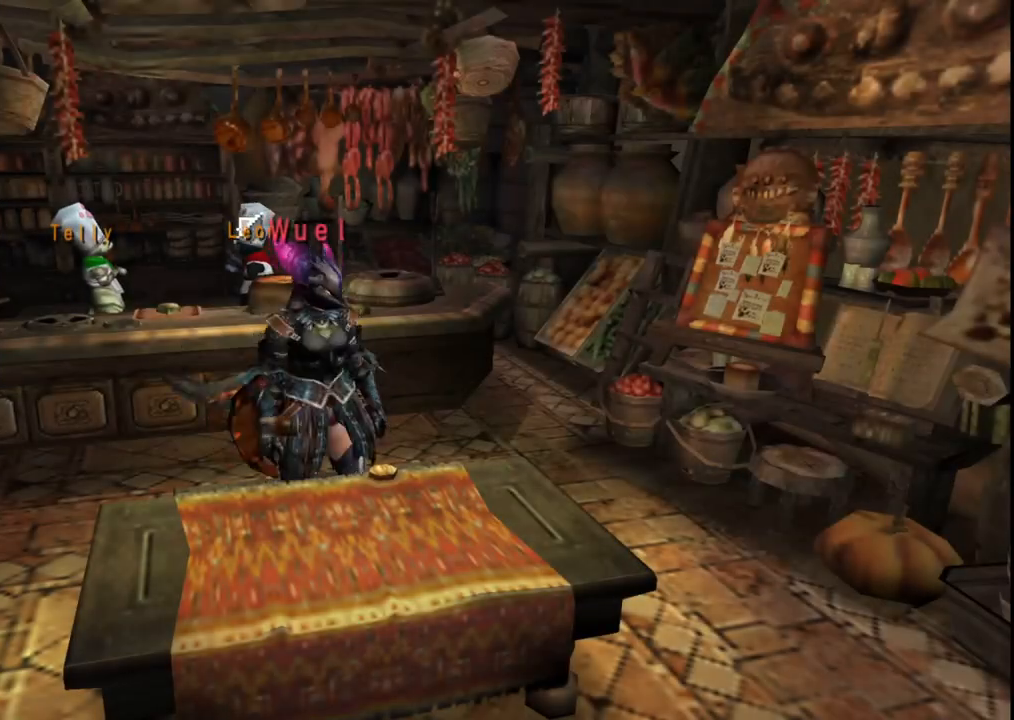
{"buttons": [], "left_stick": "down", "right_stick": "center", "events": [[300, "left_stick", "down-right"], [417, "left_stick", "down"]]}
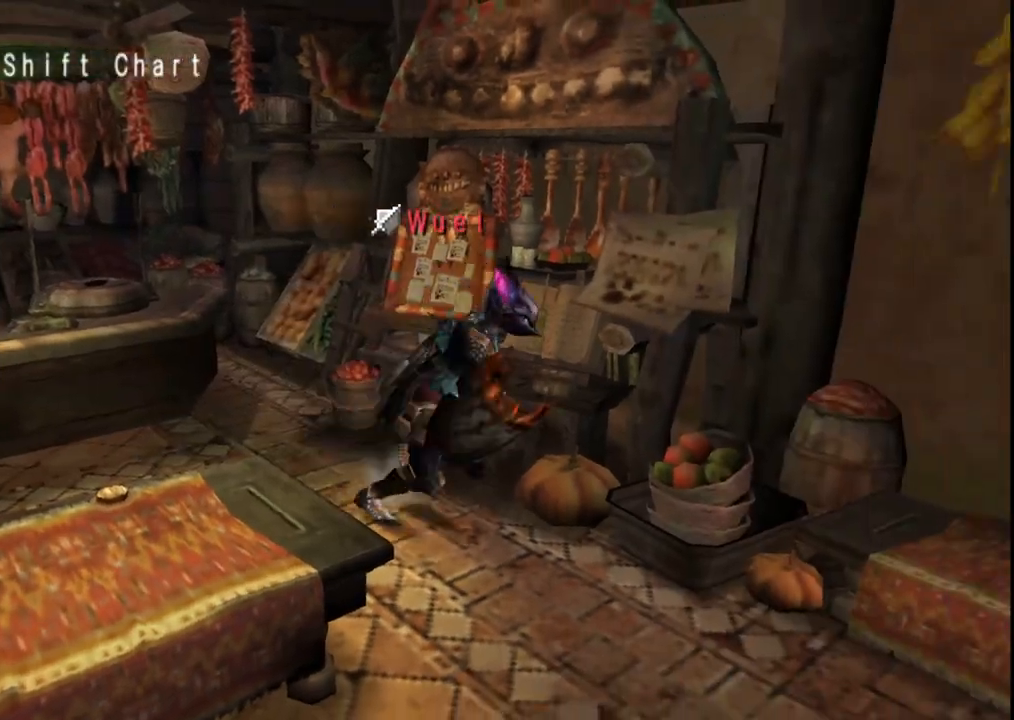
{"buttons": [], "left_stick": "down", "right_stick": "center", "events": []}
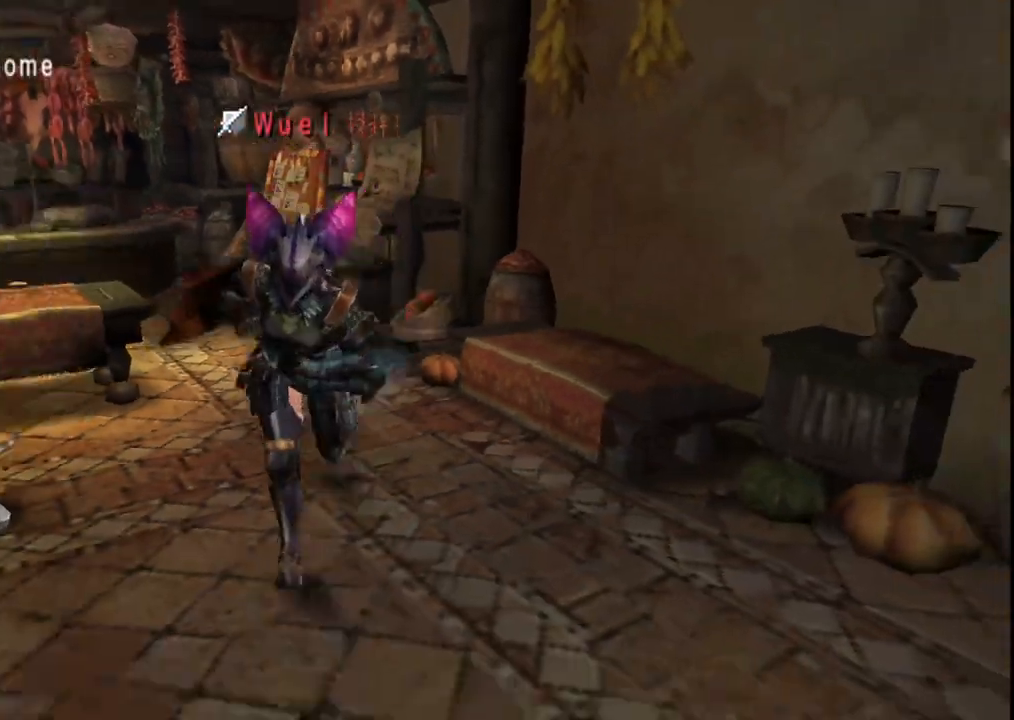
{"buttons": [], "left_stick": "down-left", "right_stick": "center", "events": [[67, "X", "down"], [150, "X", "up"], [417, "left_stick", "down-left"]]}
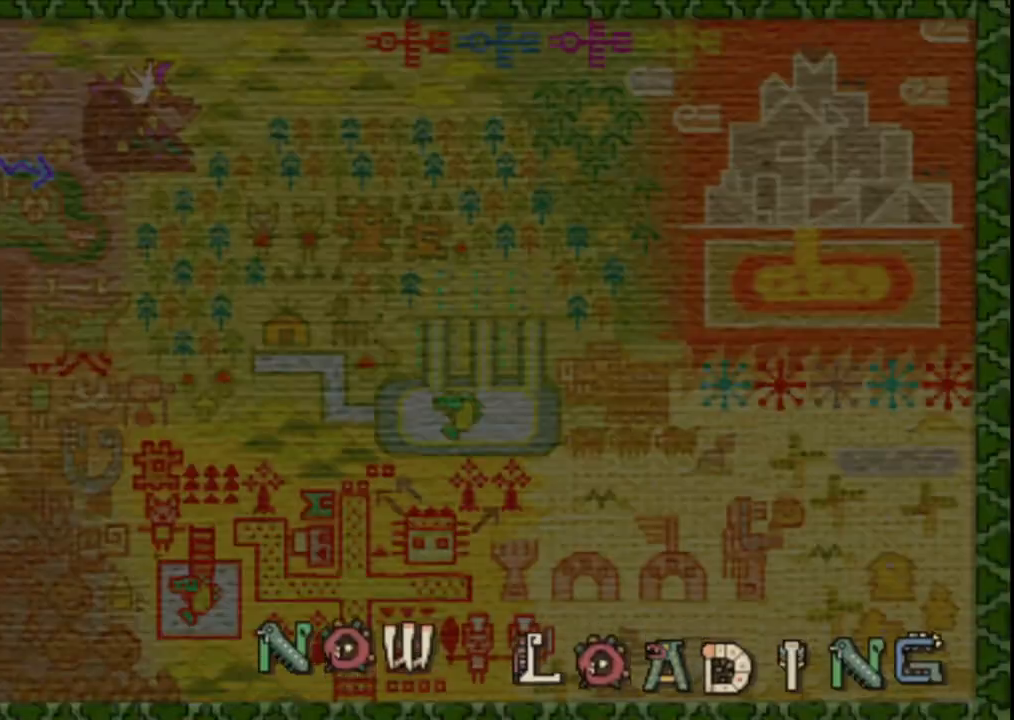
{"buttons": [], "left_stick": "left", "right_stick": "center", "events": [[67, "left_stick", "left"]]}
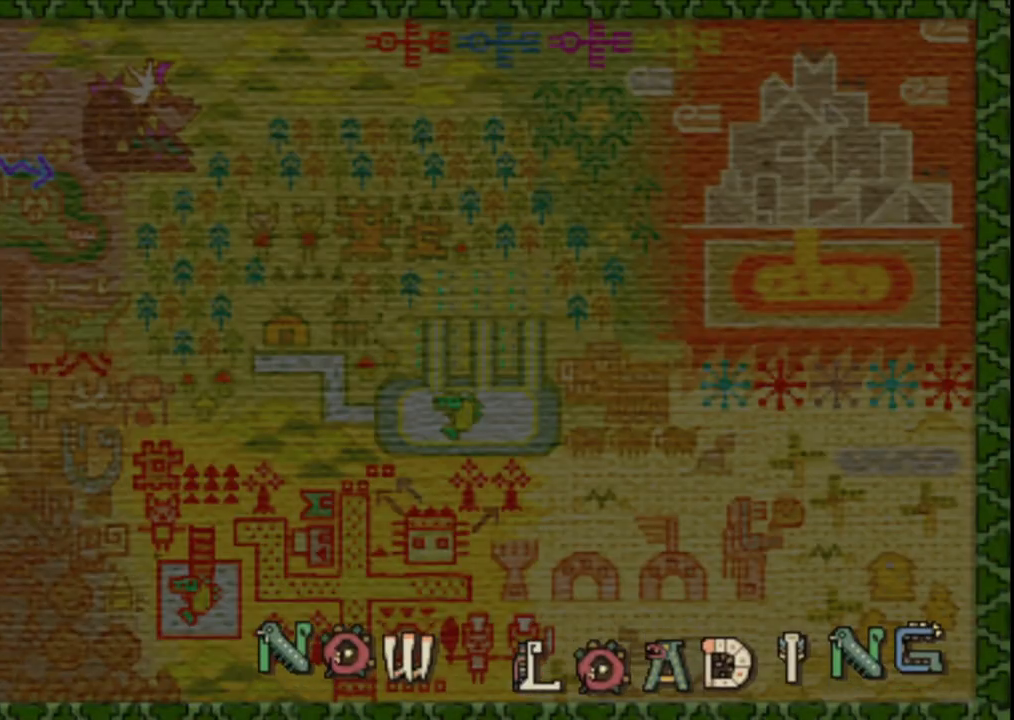
{"buttons": [], "left_stick": "down-left", "right_stick": "center", "events": [[67, "left_stick", "down-left"]]}
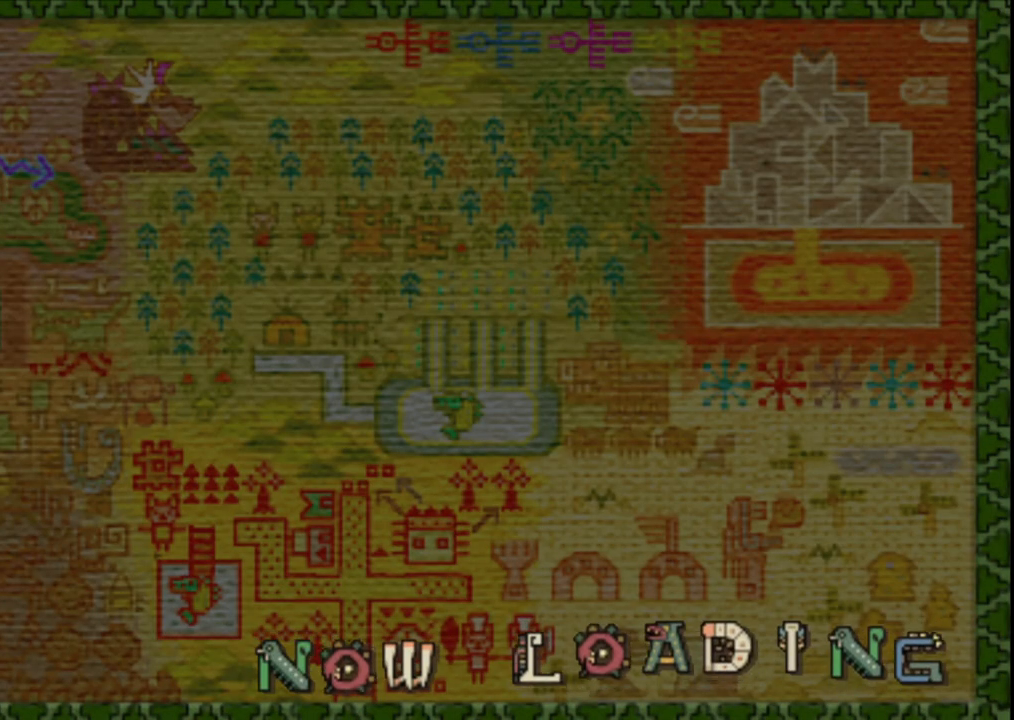
{"buttons": [], "left_stick": "down", "right_stick": "center", "events": [[150, "left_stick", "down"]]}
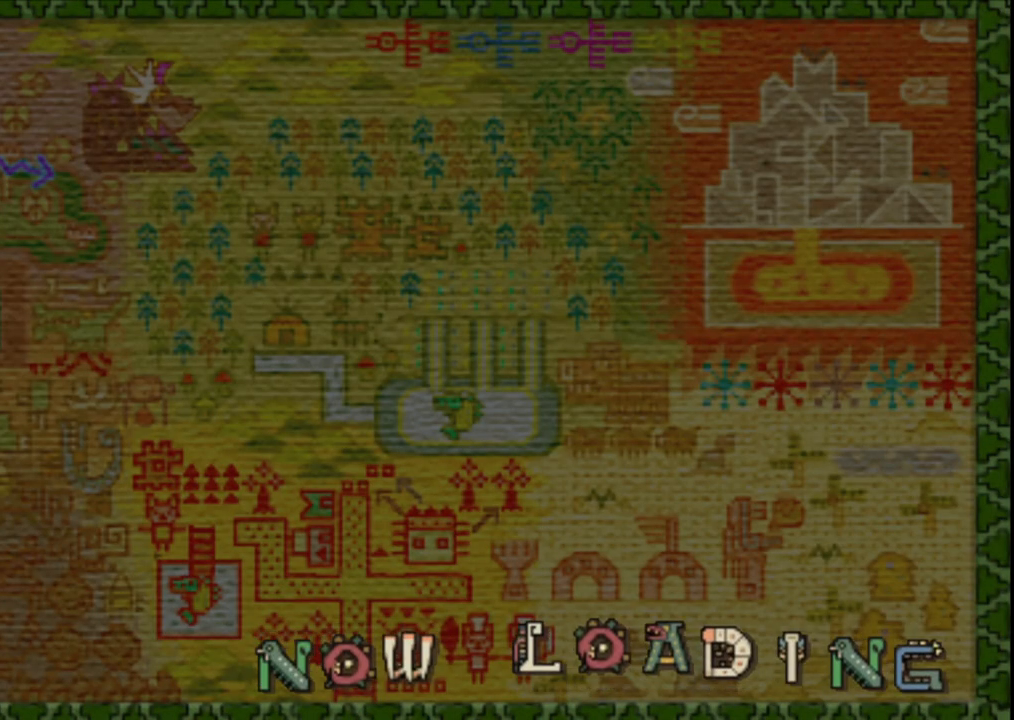
{"buttons": [], "left_stick": "down", "right_stick": "center", "events": []}
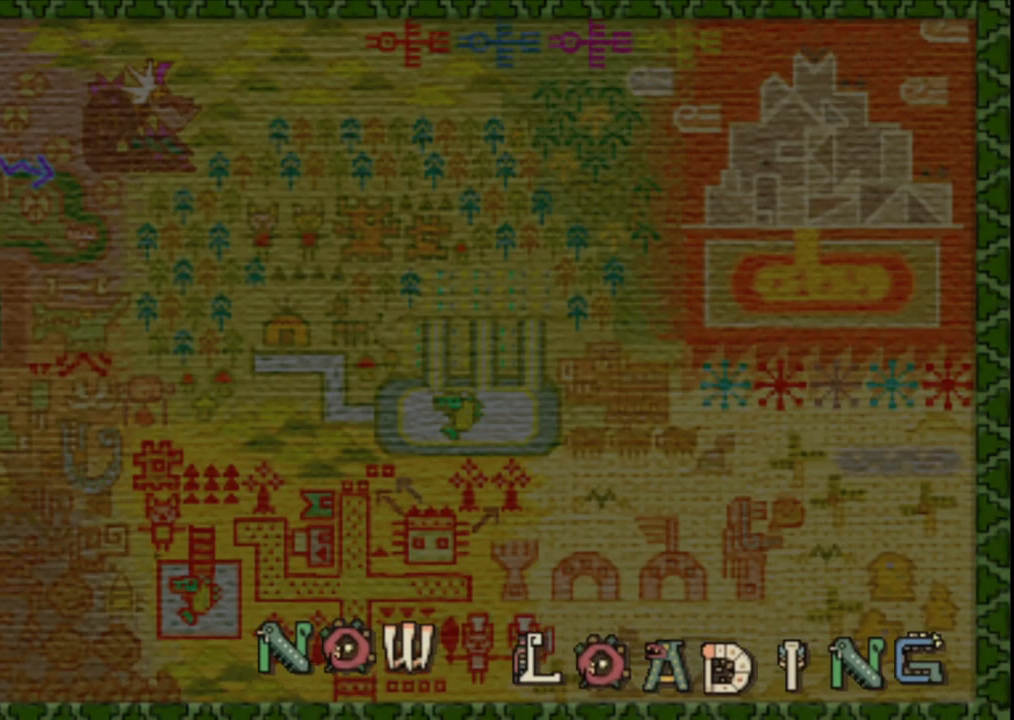
{"buttons": [], "left_stick": "down", "right_stick": "center", "events": []}